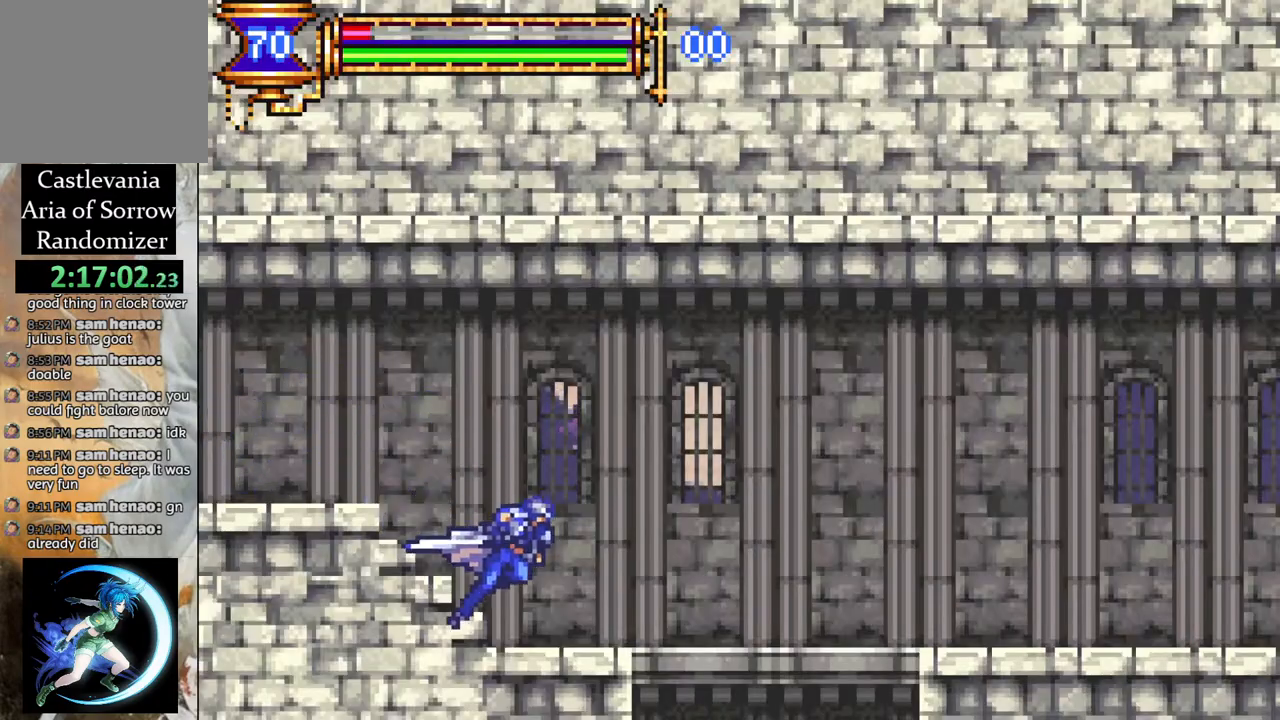
Gameplay with a controller (PlayStation layout); each line is a JSON object with the inputs held at the frame after it. "events" lists button and stick changes between this image and that frame as [ms after this image, input, new state], when the widget could be followed in between.
{"buttons": [], "left_stick": "center", "right_stick": "center", "events": [[117, "DPAD_RIGHT", "up"], [133, "R1", "up"], [267, "DPAD_DOWN", "down"], [317, "CROSS", "down"], [417, "CROSS", "up"], [433, "DPAD_DOWN", "up"]]}
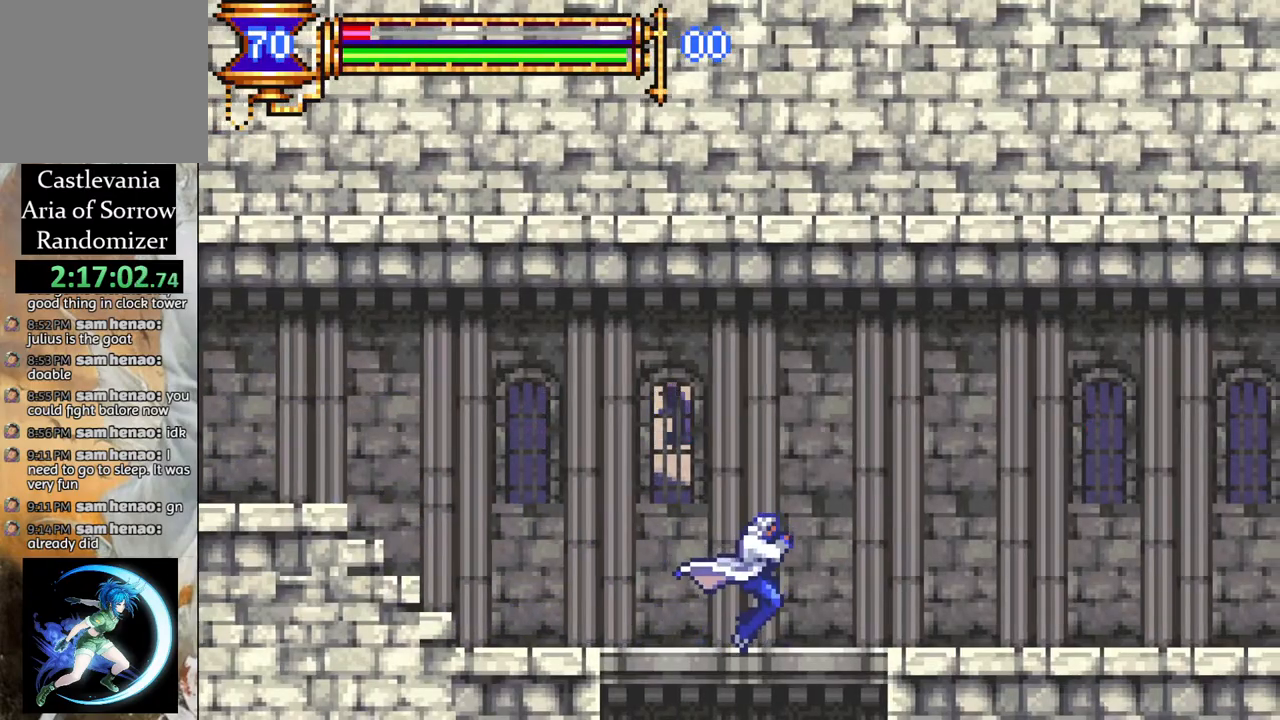
{"buttons": ["CROSS", "DPAD_DOWN"], "left_stick": "center", "right_stick": "center", "events": [[400, "DPAD_DOWN", "down"], [467, "CROSS", "down"]]}
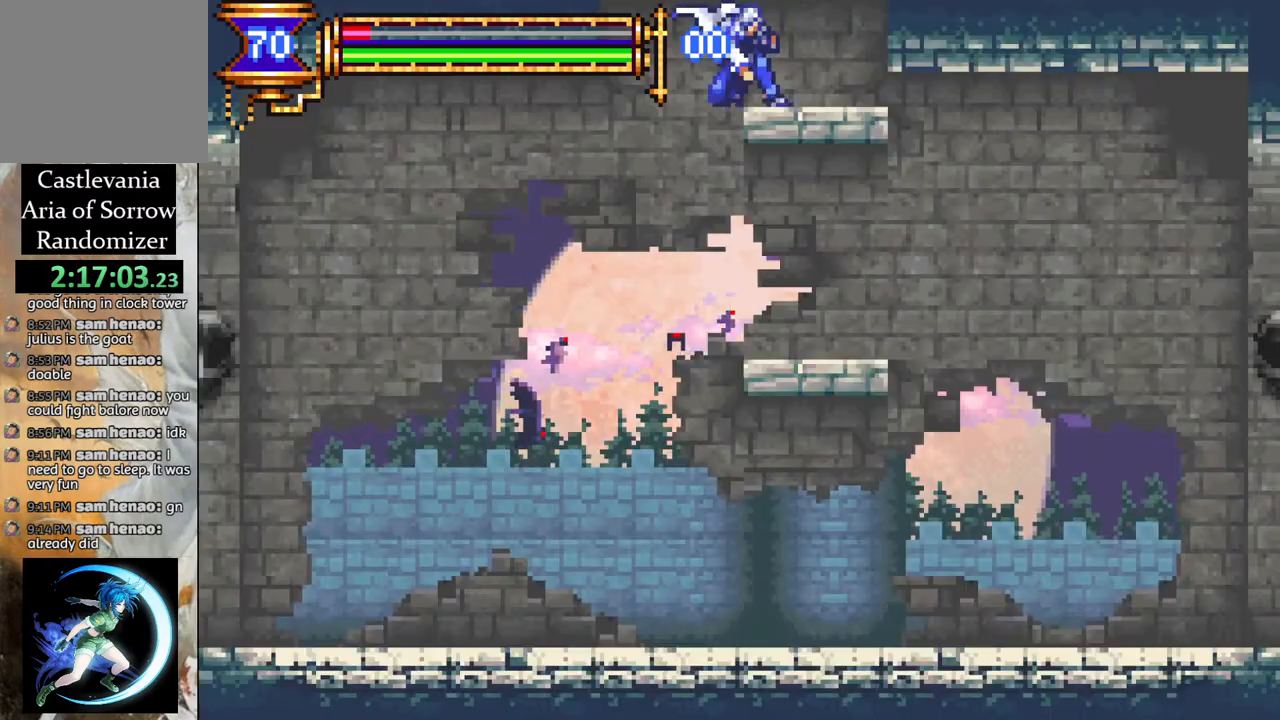
{"buttons": ["DPAD_RIGHT"], "left_stick": "center", "right_stick": "center", "events": [[83, "CROSS", "up"], [100, "DPAD_DOWN", "up"], [400, "DPAD_RIGHT", "down"]]}
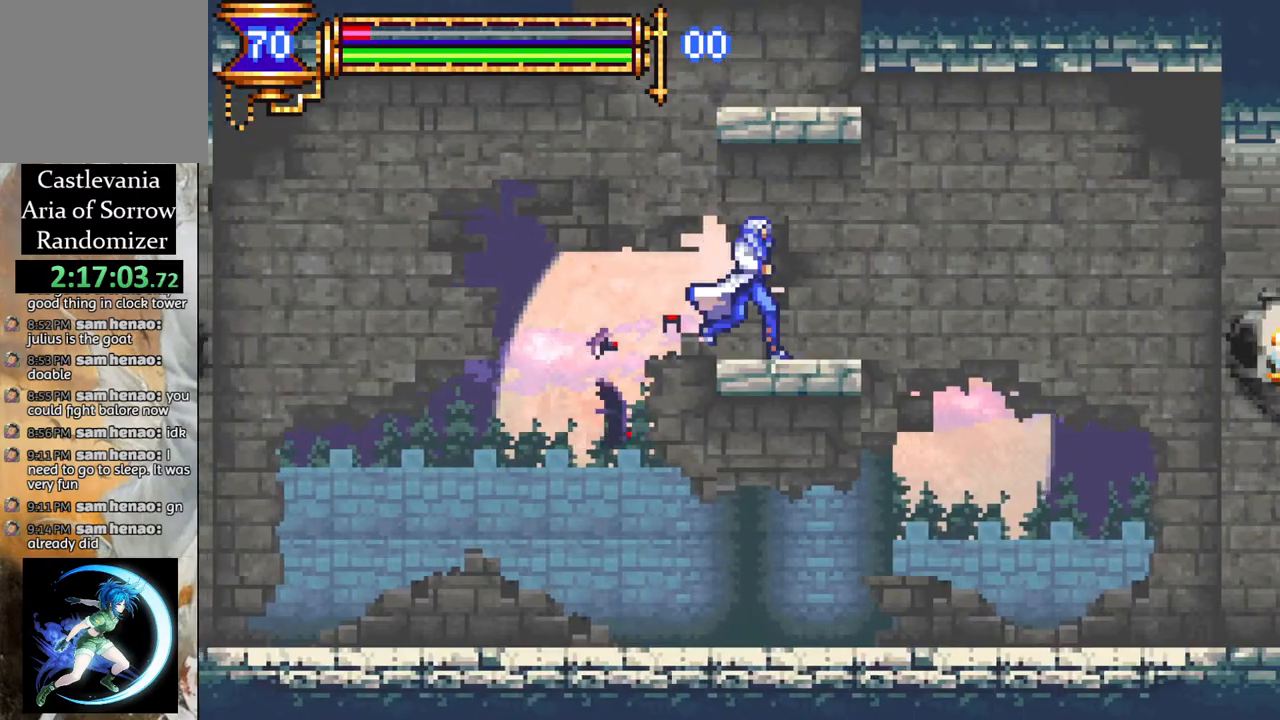
{"buttons": ["R1", "DPAD_RIGHT"], "left_stick": "center", "right_stick": "center", "events": [[17, "CROSS", "down"], [33, "R1", "down"], [117, "CROSS", "up"]]}
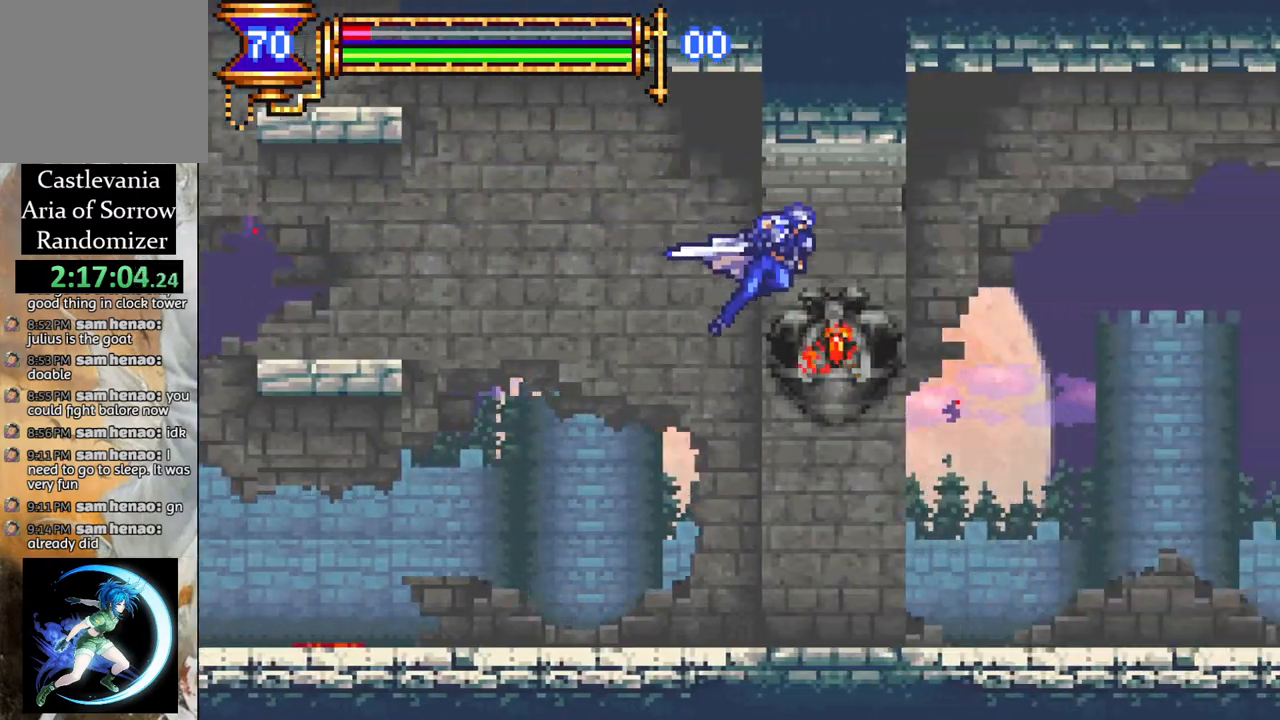
{"buttons": ["R1", "DPAD_RIGHT"], "left_stick": "center", "right_stick": "center", "events": []}
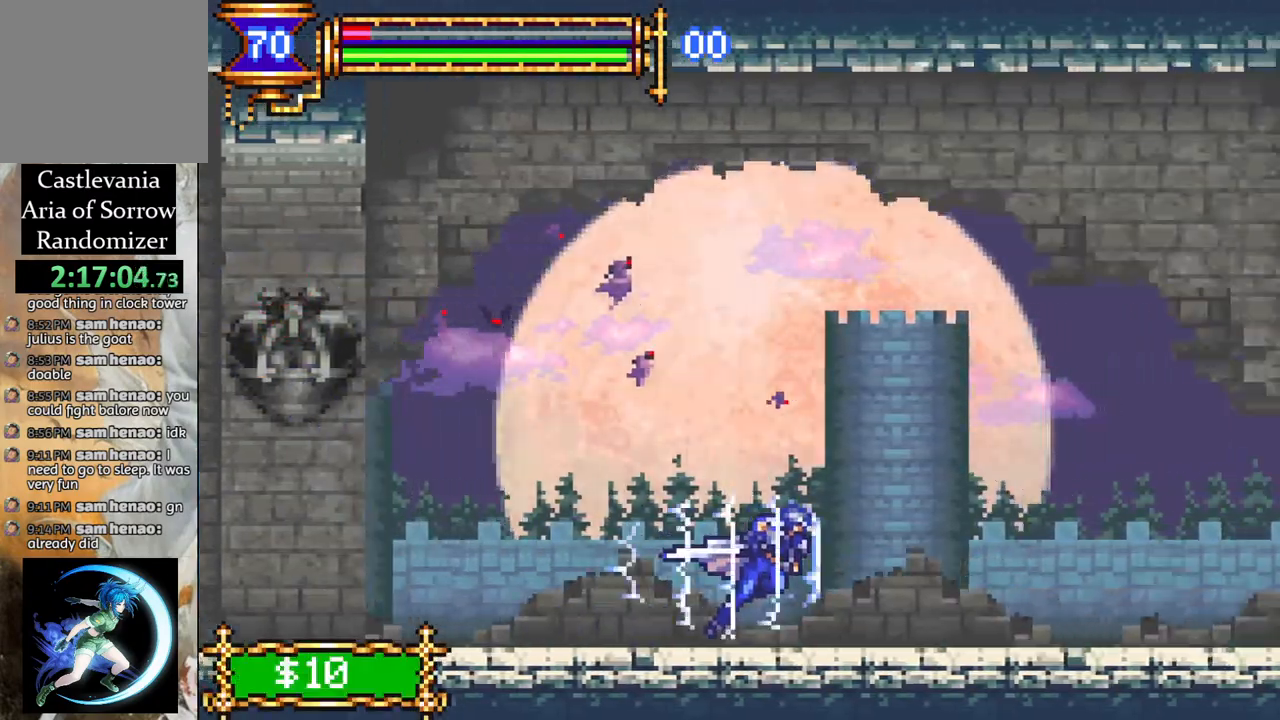
{"buttons": ["R1", "DPAD_RIGHT"], "left_stick": "center", "right_stick": "center", "events": [[250, "CROSS", "down"], [483, "CROSS", "up"]]}
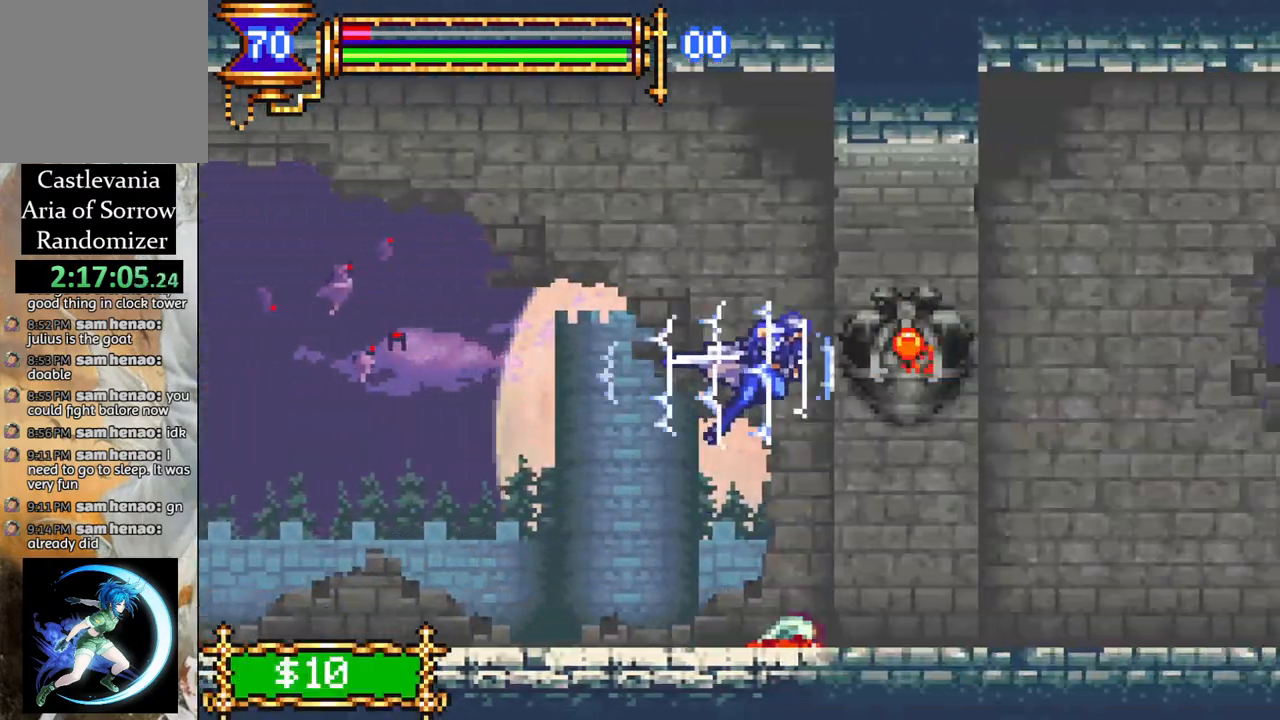
{"buttons": ["R1", "DPAD_RIGHT"], "left_stick": "center", "right_stick": "center", "events": []}
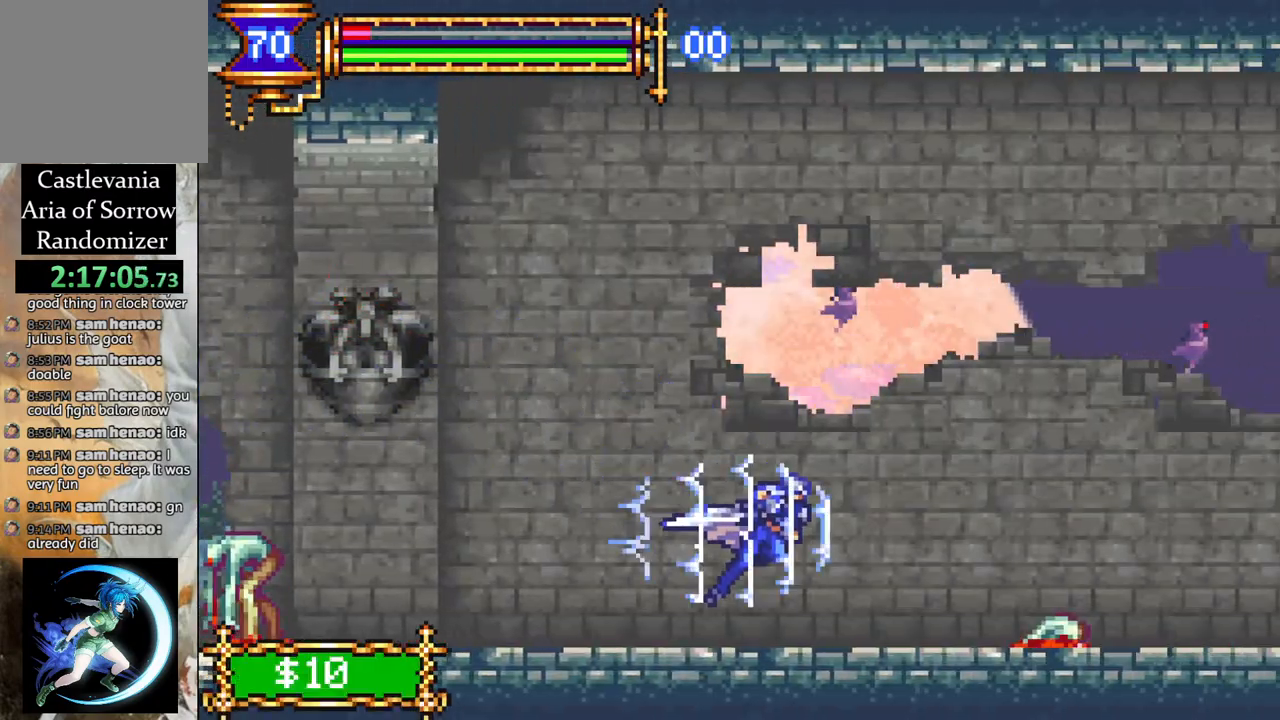
{"buttons": ["CROSS", "R1", "DPAD_RIGHT"], "left_stick": "center", "right_stick": "center", "events": [[167, "CROSS", "down"]]}
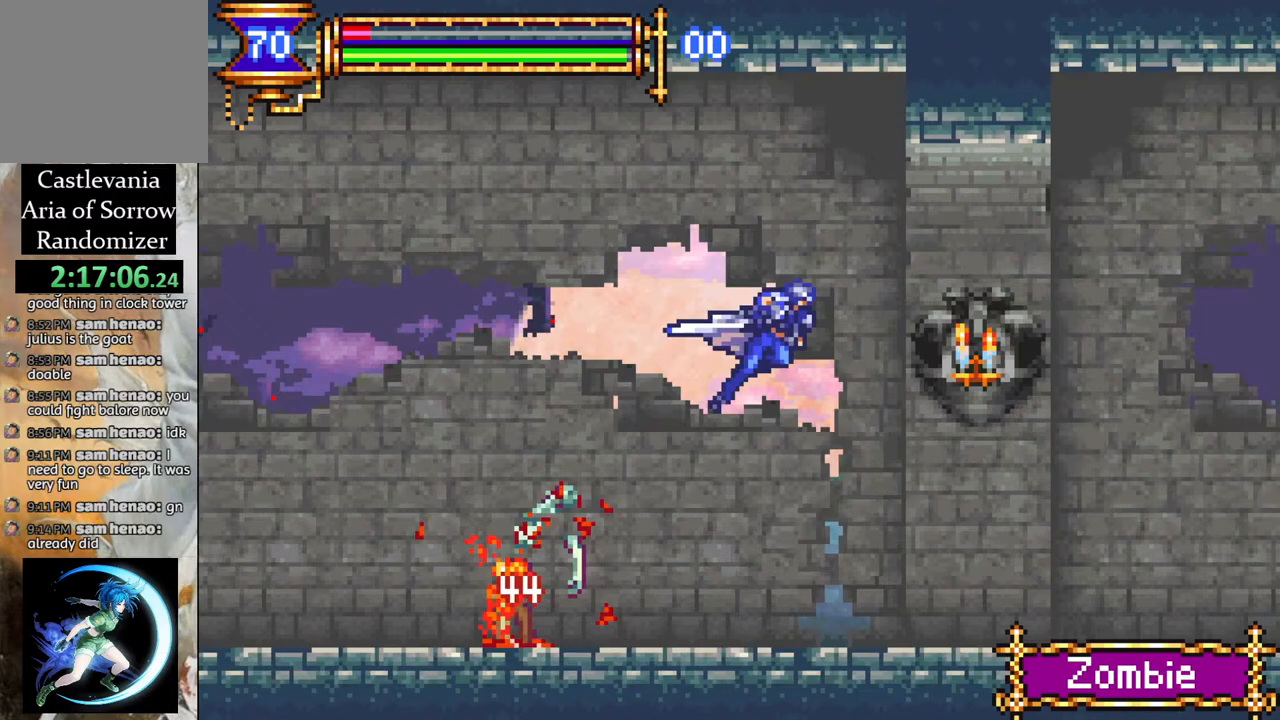
{"buttons": ["R1", "DPAD_RIGHT"], "left_stick": "center", "right_stick": "center", "events": [[33, "CROSS", "up"]]}
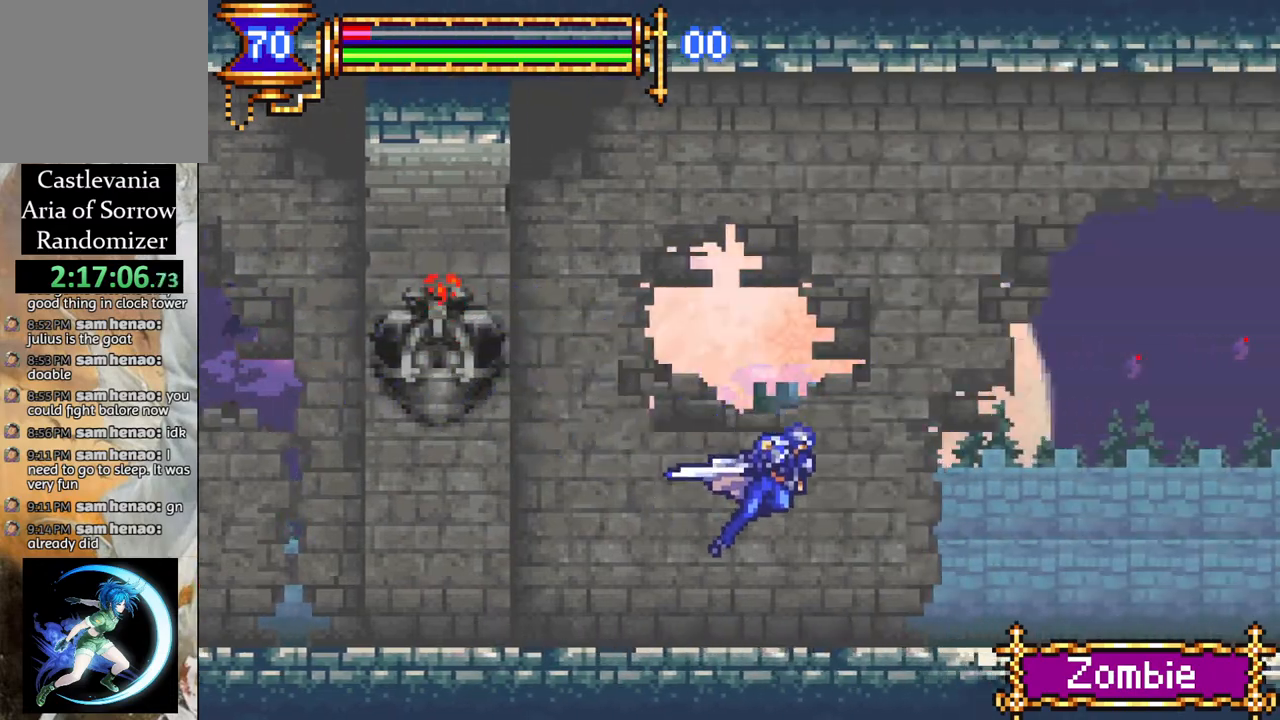
{"buttons": ["R1", "DPAD_RIGHT"], "left_stick": "center", "right_stick": "center", "events": [[67, "CROSS", "down"], [367, "CROSS", "up"]]}
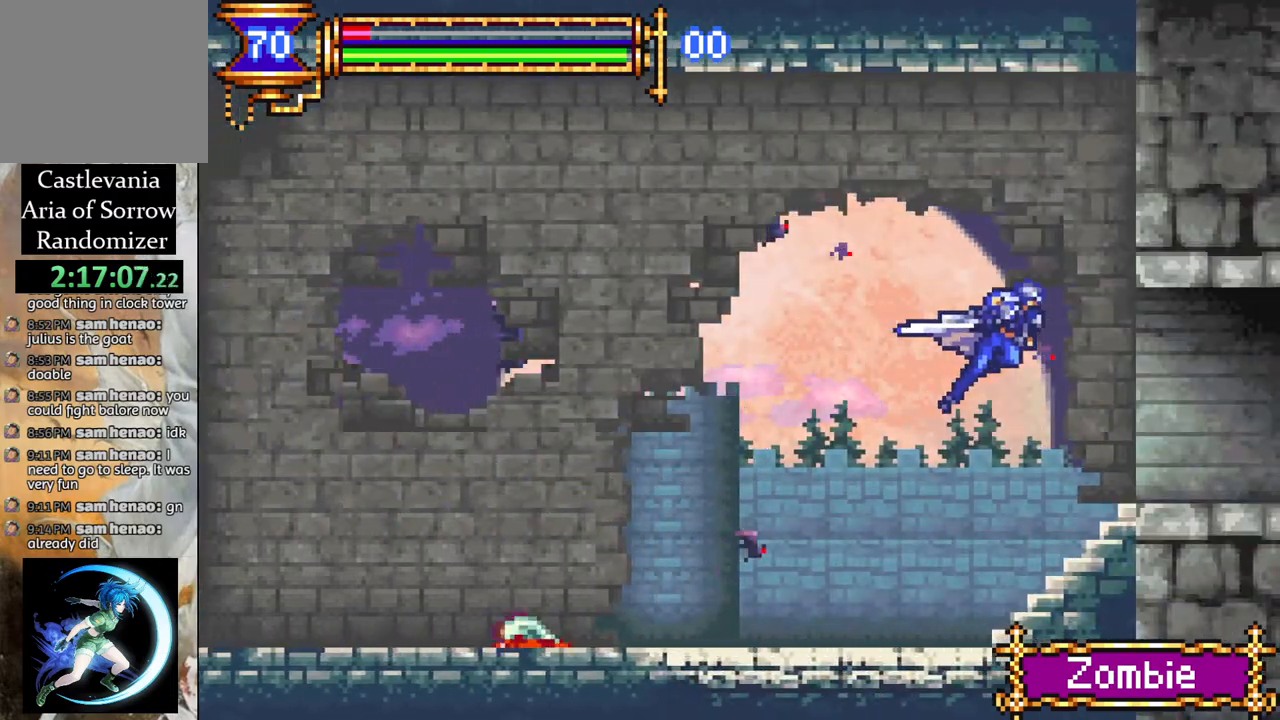
{"buttons": ["R1", "DPAD_RIGHT"], "left_stick": "center", "right_stick": "center", "events": []}
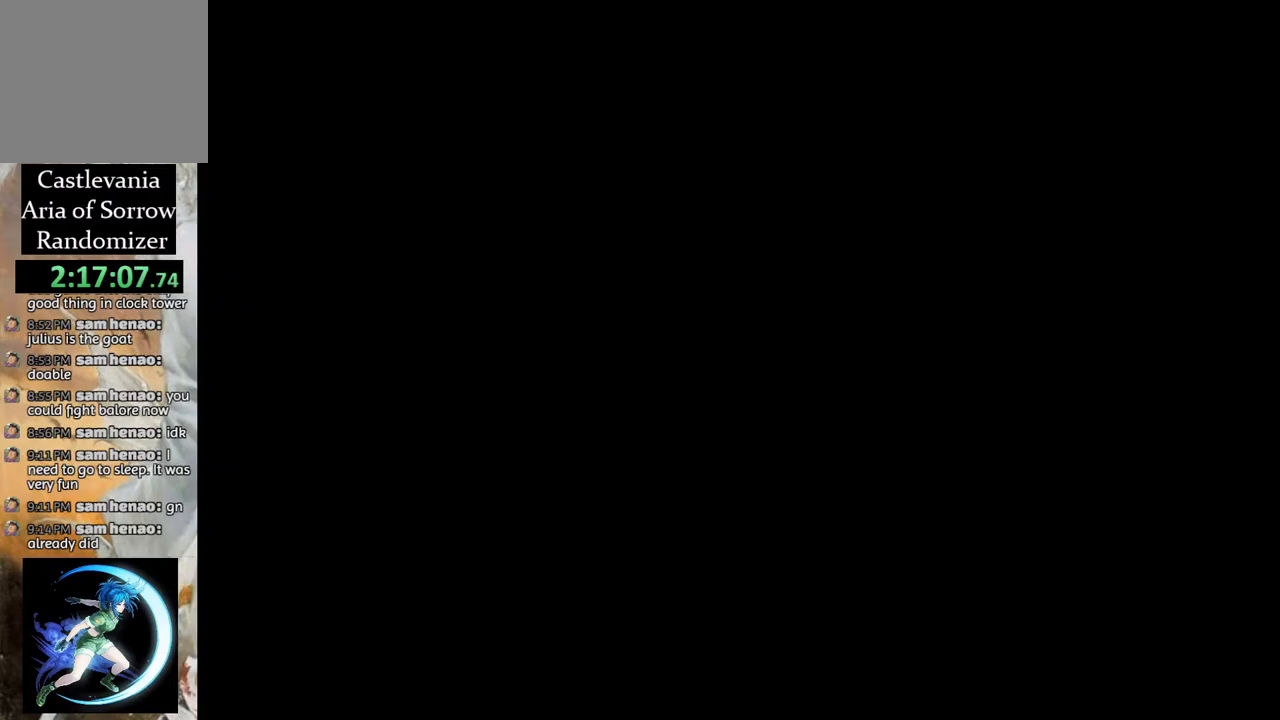
{"buttons": ["R1", "DPAD_RIGHT"], "left_stick": "center", "right_stick": "center", "events": []}
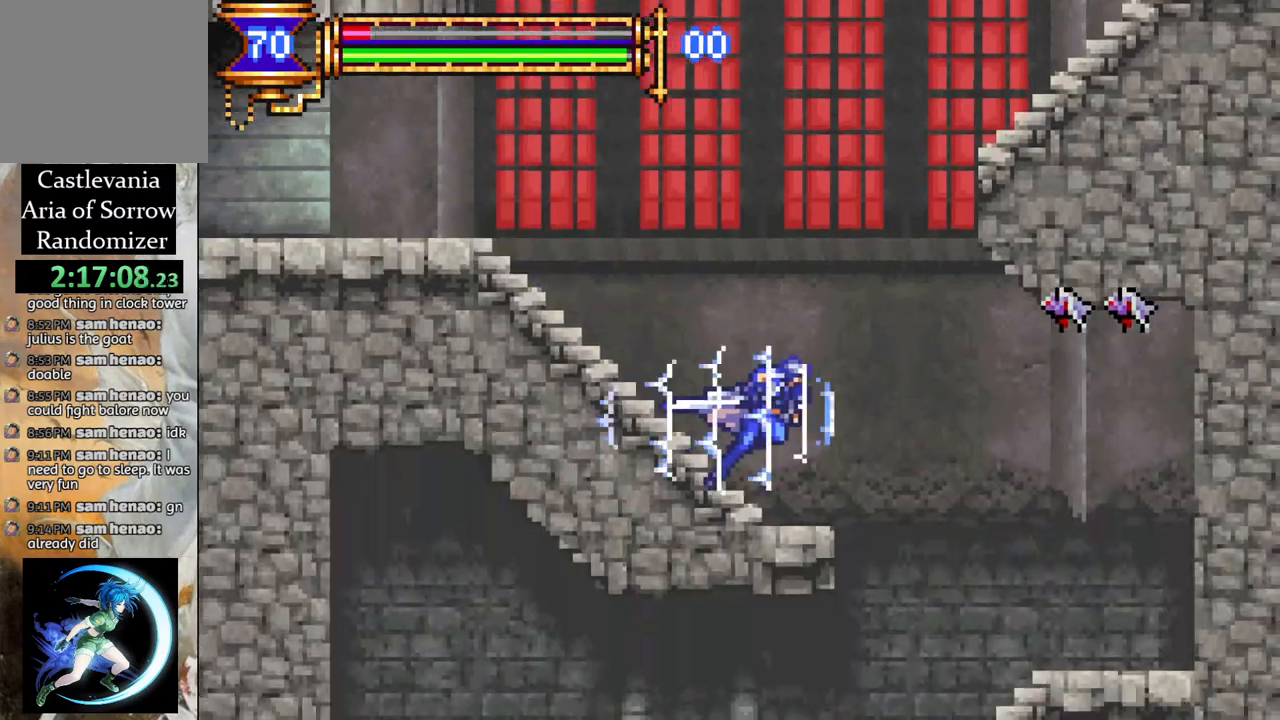
{"buttons": ["R1", "DPAD_LEFT"], "left_stick": "center", "right_stick": "center", "events": [[150, "DPAD_RIGHT", "up"], [217, "DPAD_LEFT", "down"]]}
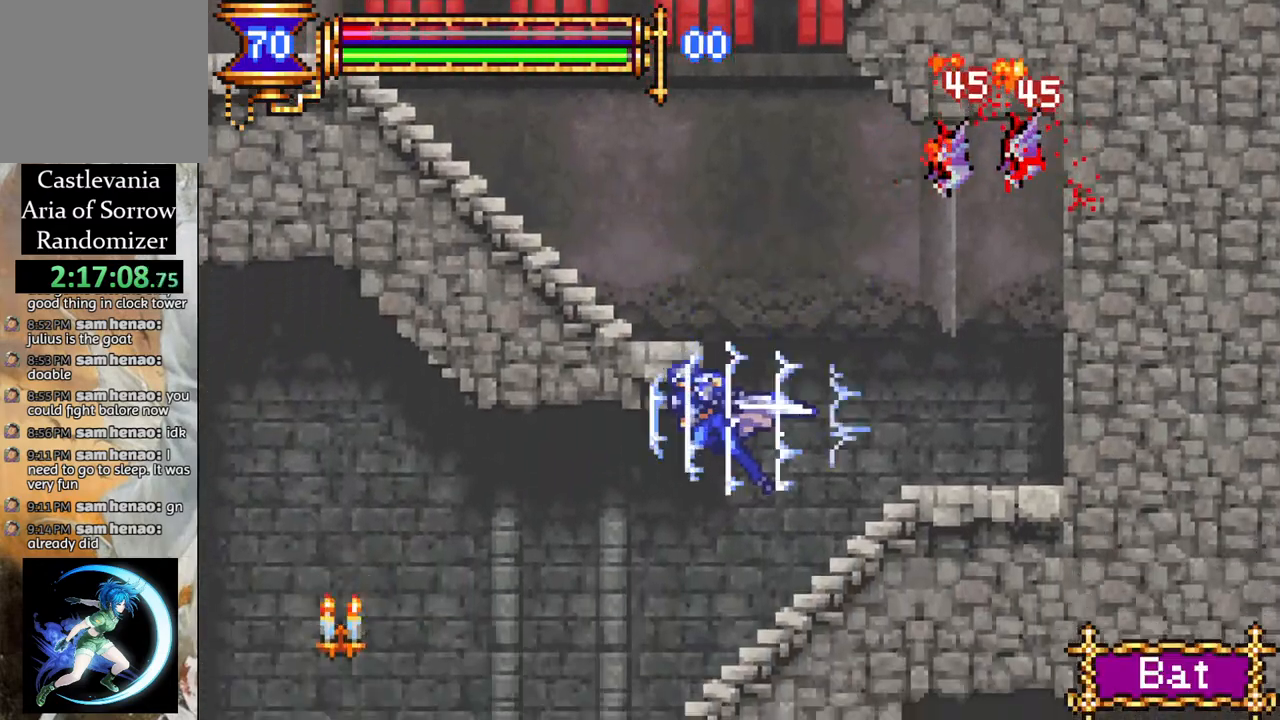
{"buttons": ["R1", "DPAD_RIGHT"], "left_stick": "center", "right_stick": "center", "events": [[333, "DPAD_LEFT", "up"], [433, "DPAD_RIGHT", "down"]]}
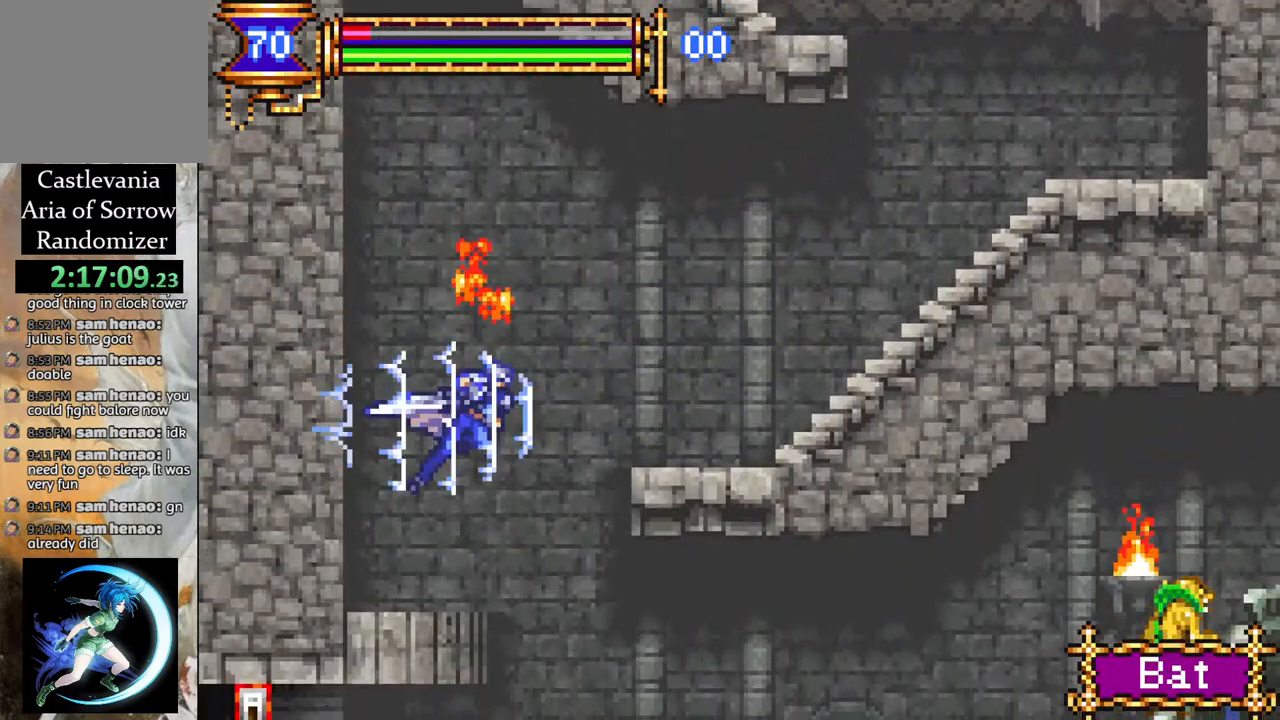
{"buttons": ["R1", "DPAD_RIGHT"], "left_stick": "center", "right_stick": "center", "events": [[383, "CROSS", "down"], [483, "CROSS", "up"]]}
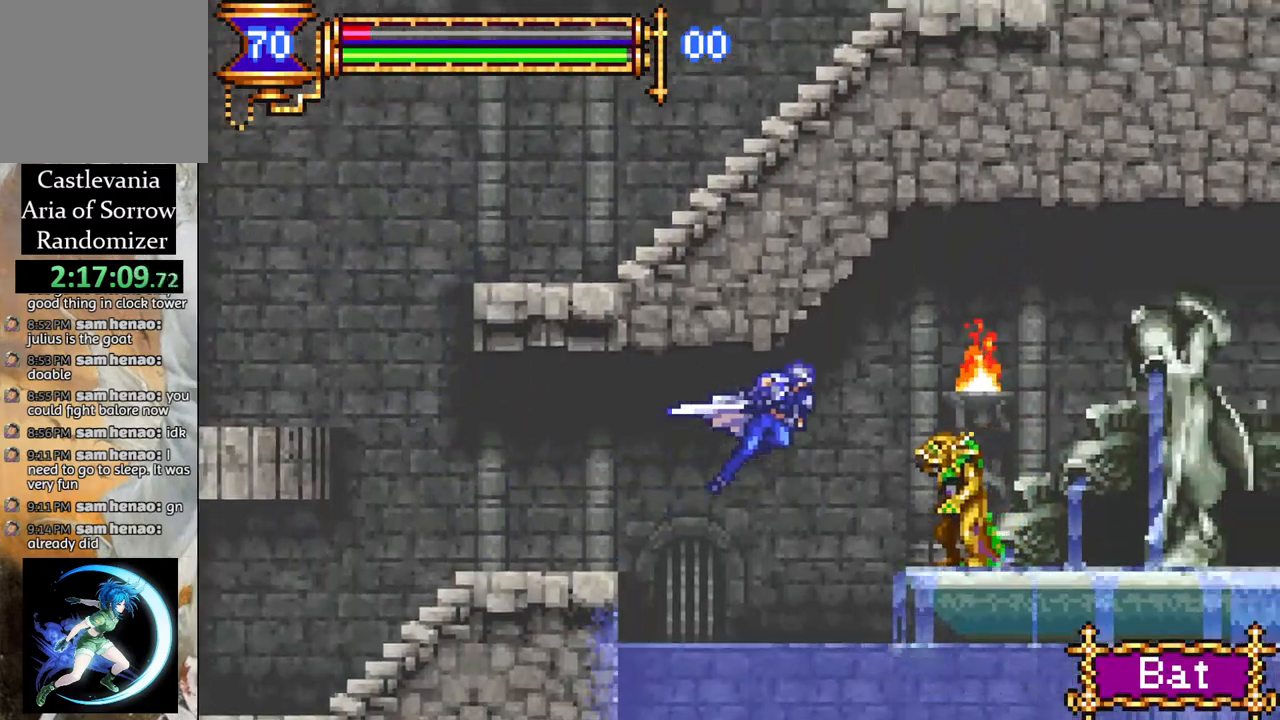
{"buttons": ["R1", "DPAD_RIGHT"], "left_stick": "center", "right_stick": "center", "events": []}
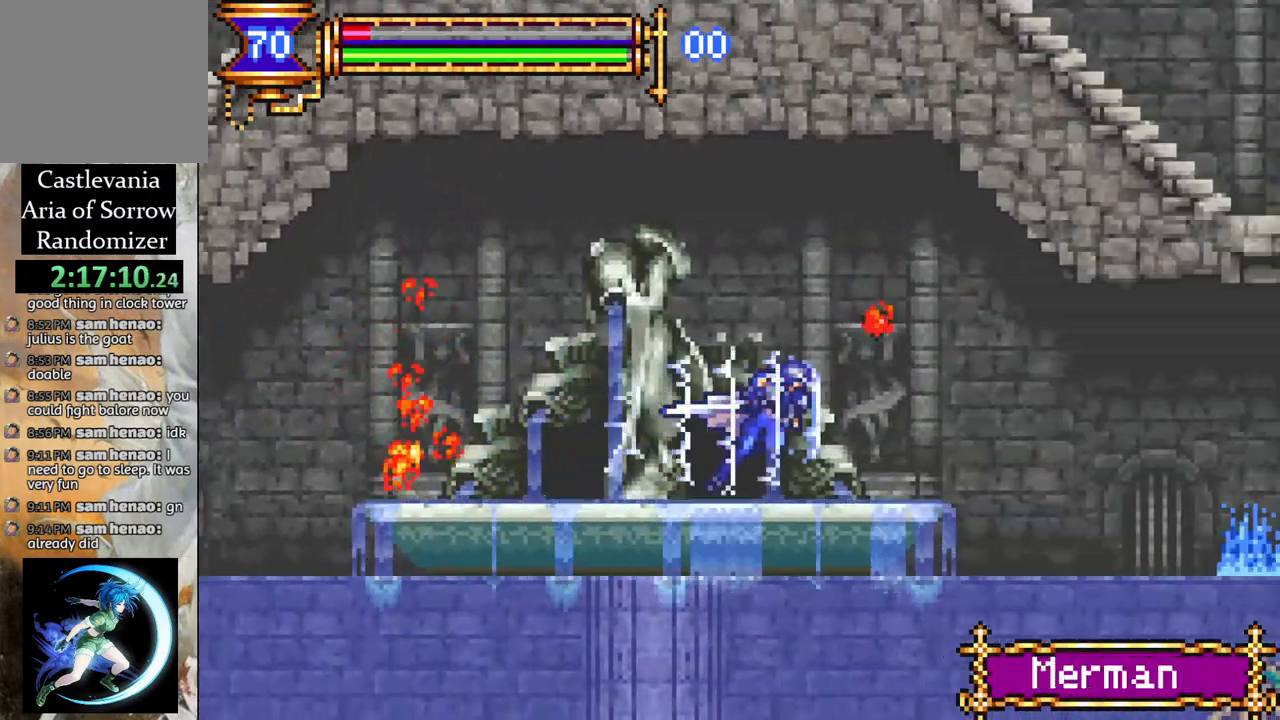
{"buttons": ["R1", "DPAD_RIGHT"], "left_stick": "center", "right_stick": "center", "events": [[67, "CROSS", "down"], [150, "CROSS", "up"]]}
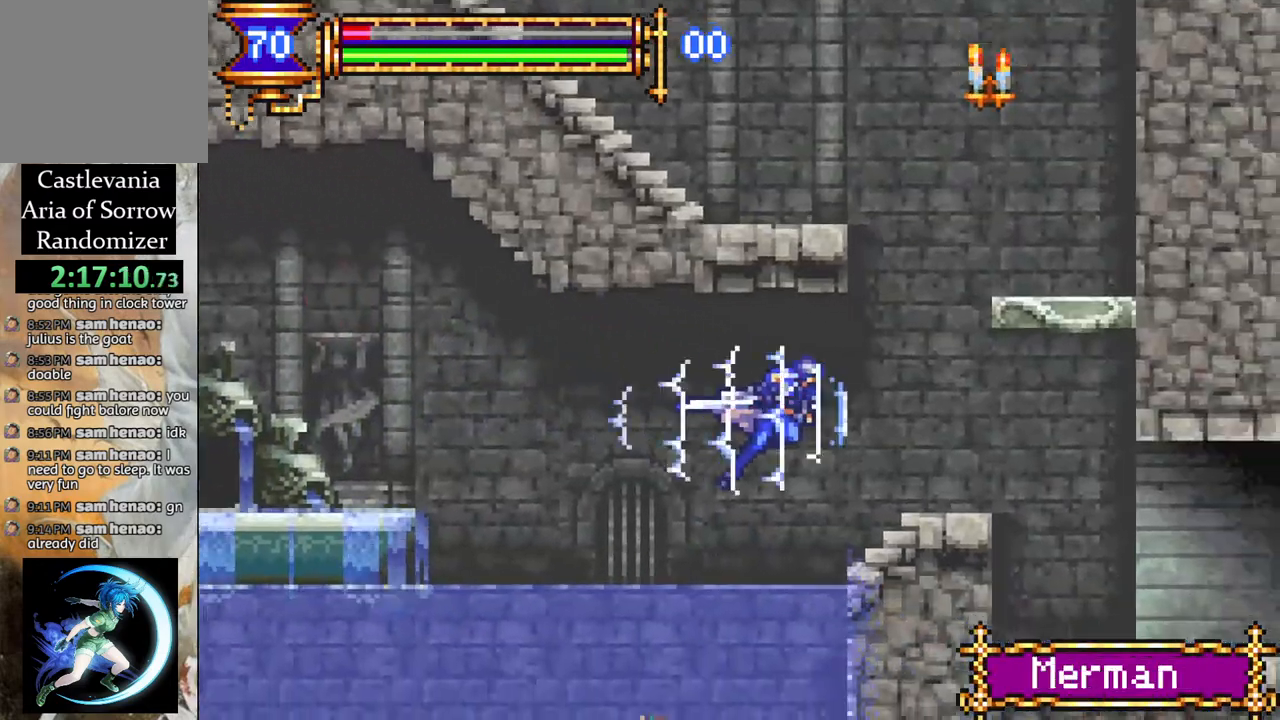
{"buttons": ["R1", "DPAD_RIGHT"], "left_stick": "center", "right_stick": "center", "events": [[150, "CROSS", "down"], [200, "CROSS", "up"]]}
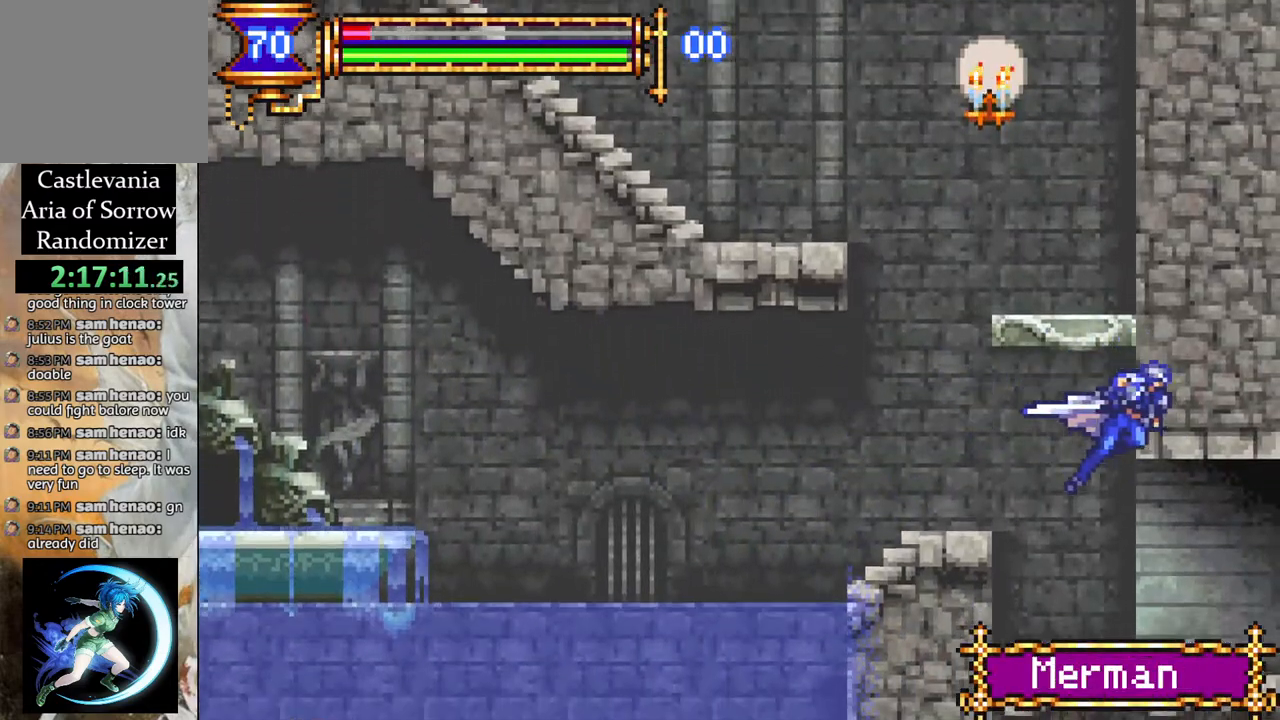
{"buttons": ["R1", "DPAD_RIGHT"], "left_stick": "center", "right_stick": "center", "events": []}
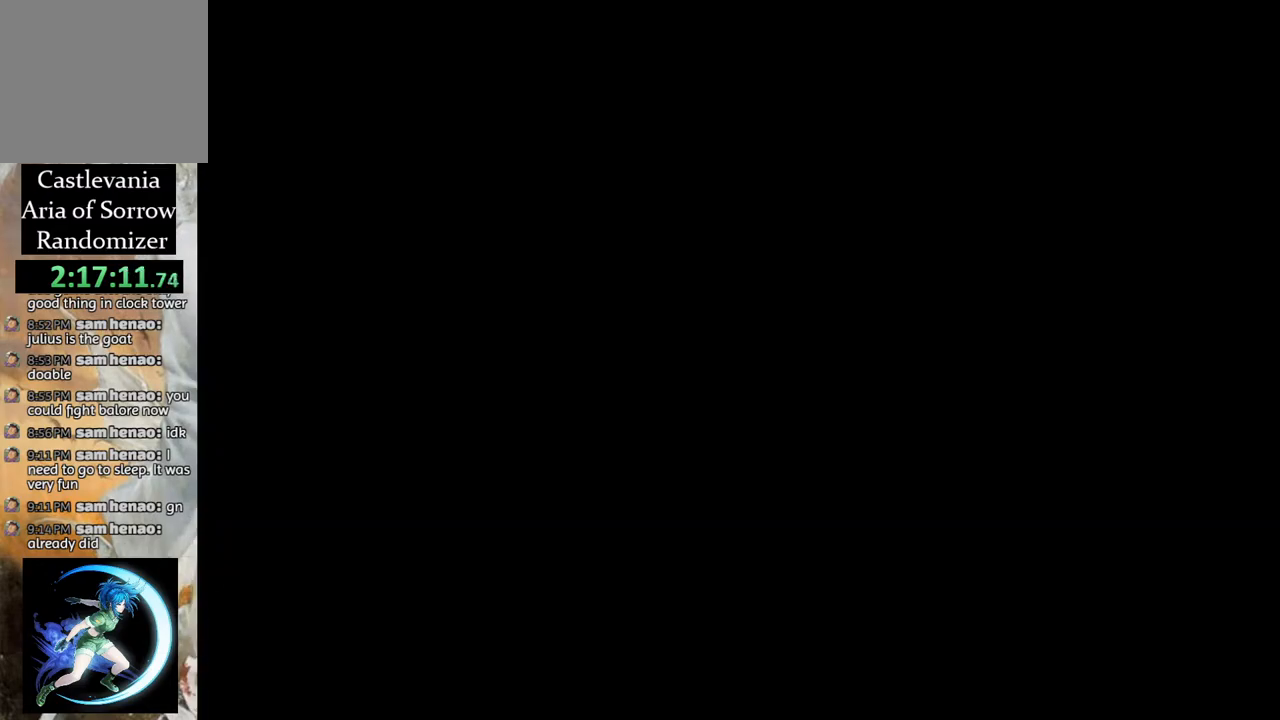
{"buttons": ["DPAD_UP"], "left_stick": "center", "right_stick": "center", "events": [[350, "R1", "up"], [383, "DPAD_RIGHT", "up"], [500, "DPAD_UP", "down"]]}
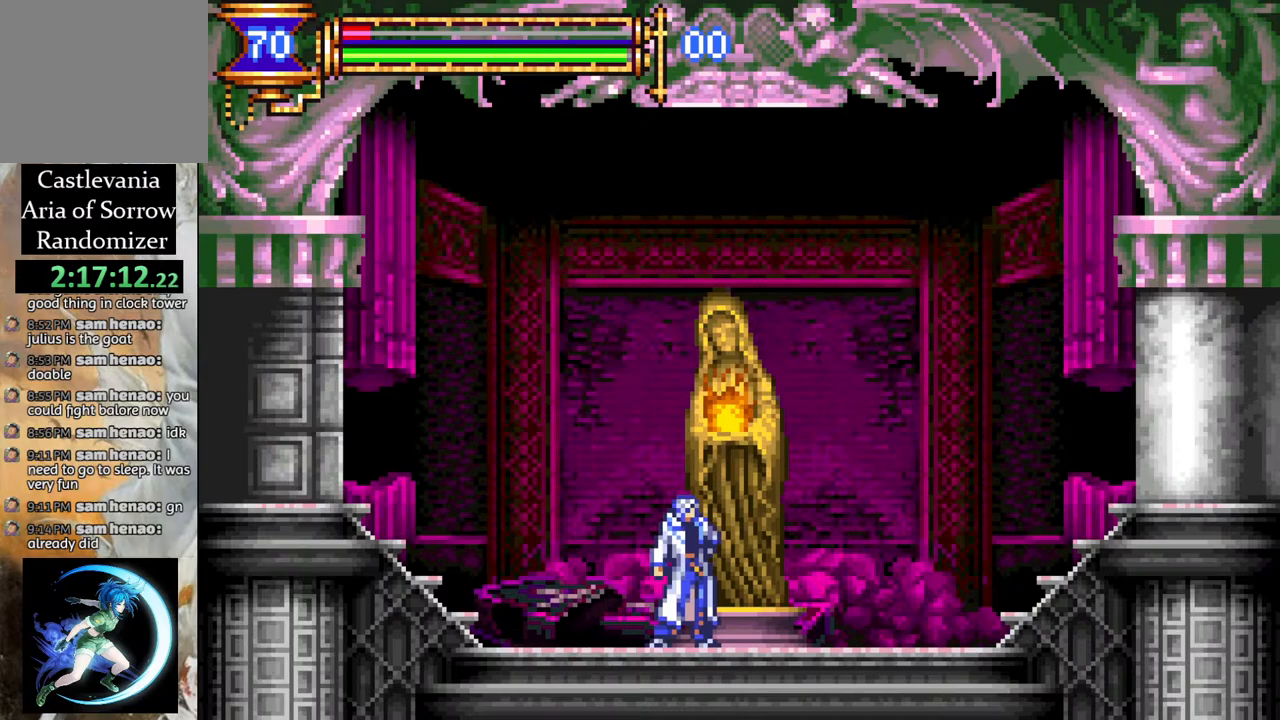
{"buttons": [], "left_stick": "center", "right_stick": "center", "events": [[67, "CROSS", "down"], [83, "DPAD_UP", "up"], [150, "CROSS", "up"]]}
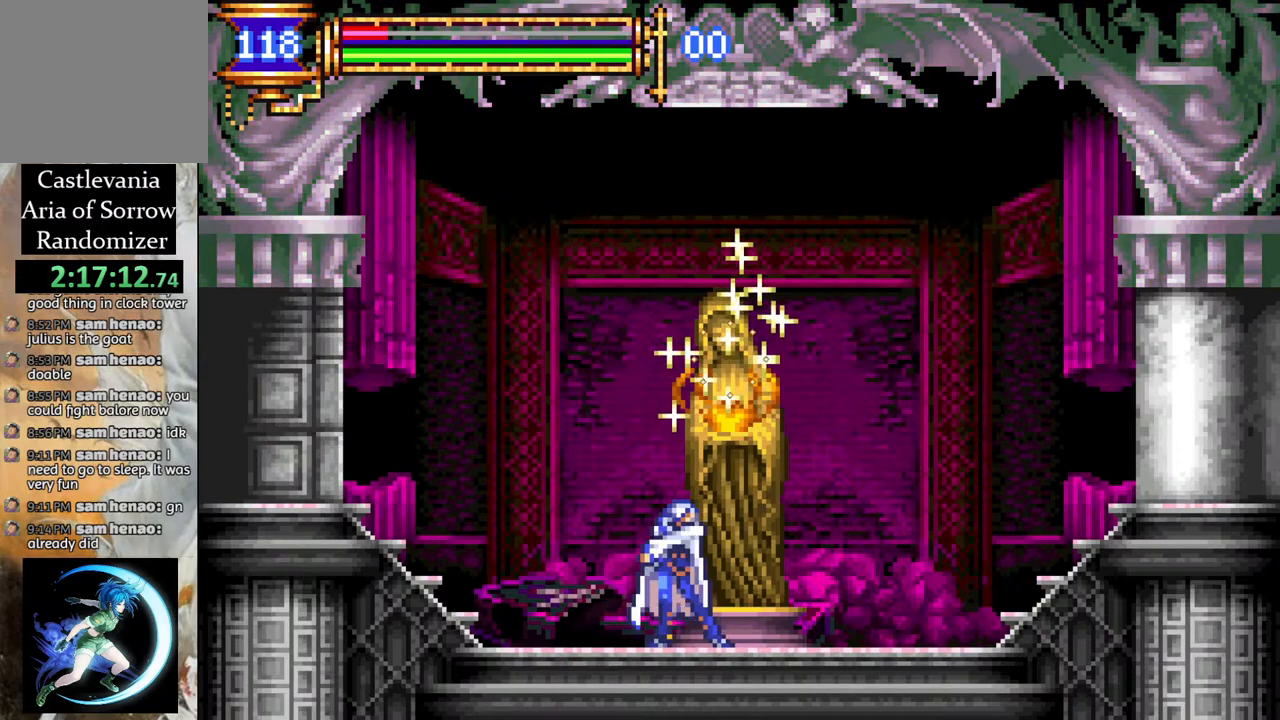
{"buttons": [], "left_stick": "center", "right_stick": "center", "events": []}
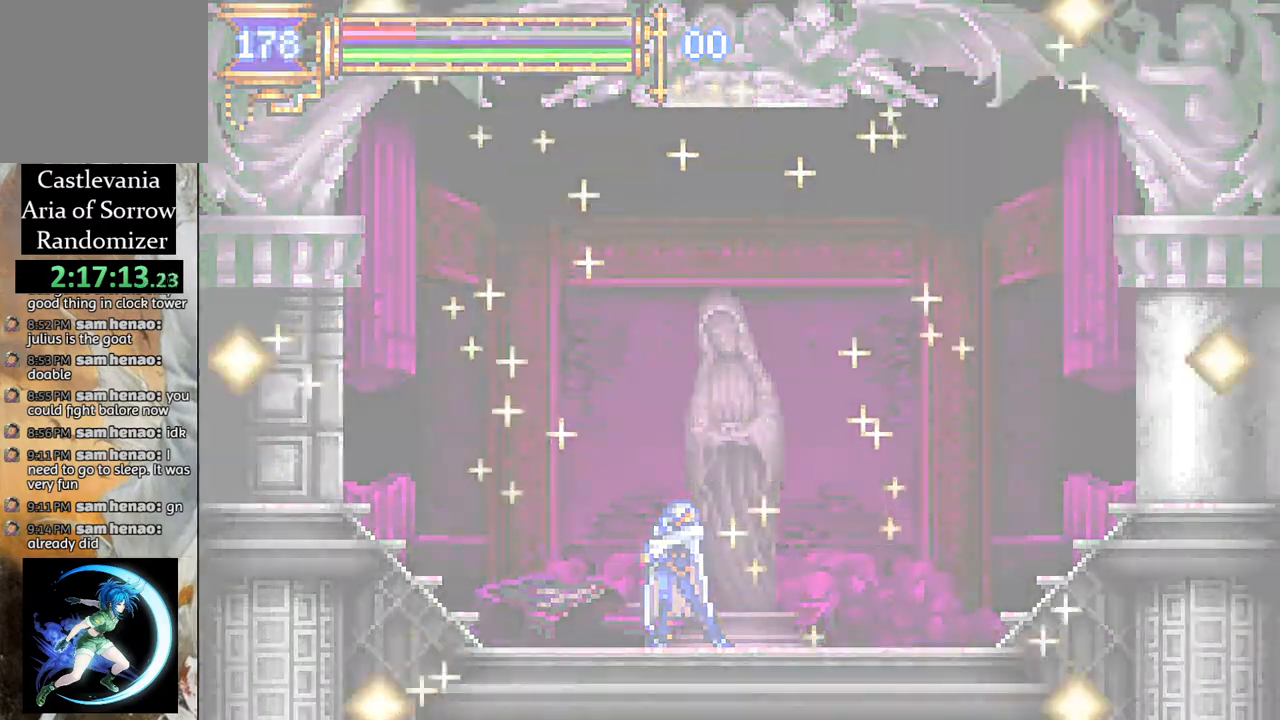
{"buttons": [], "left_stick": "center", "right_stick": "center", "events": []}
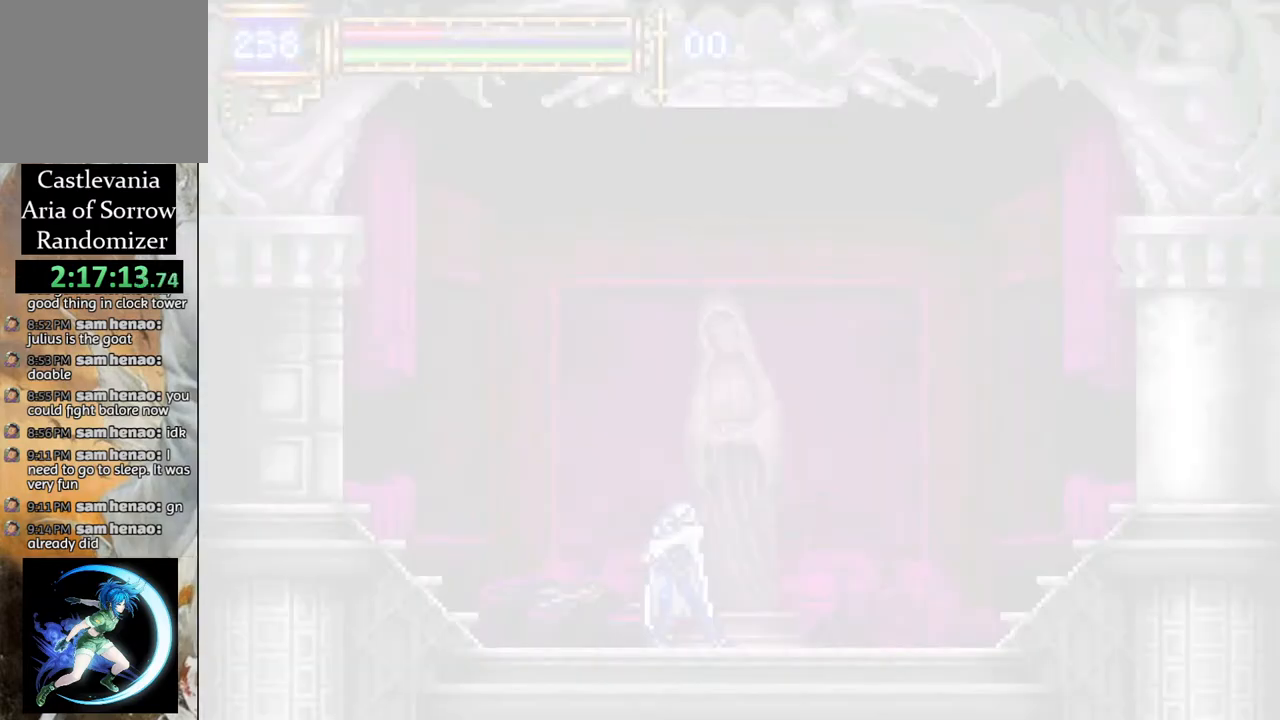
{"buttons": [], "left_stick": "center", "right_stick": "center", "events": []}
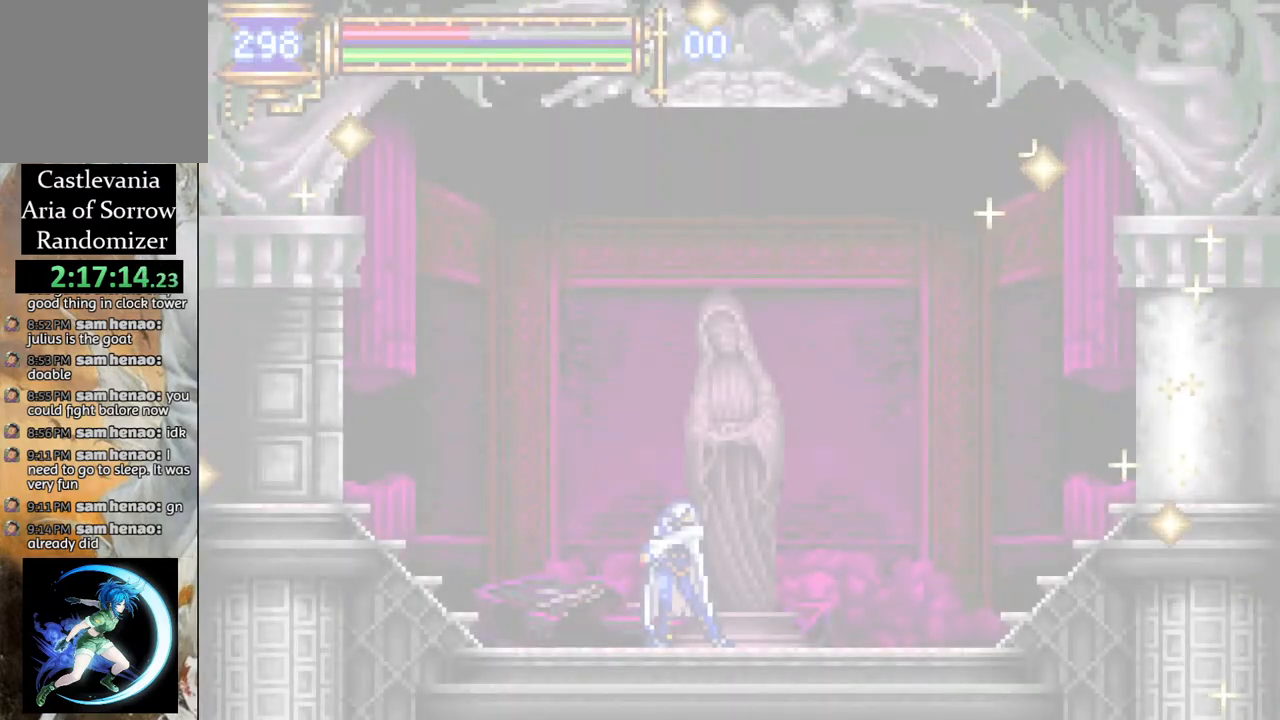
{"buttons": [], "left_stick": "center", "right_stick": "center", "events": []}
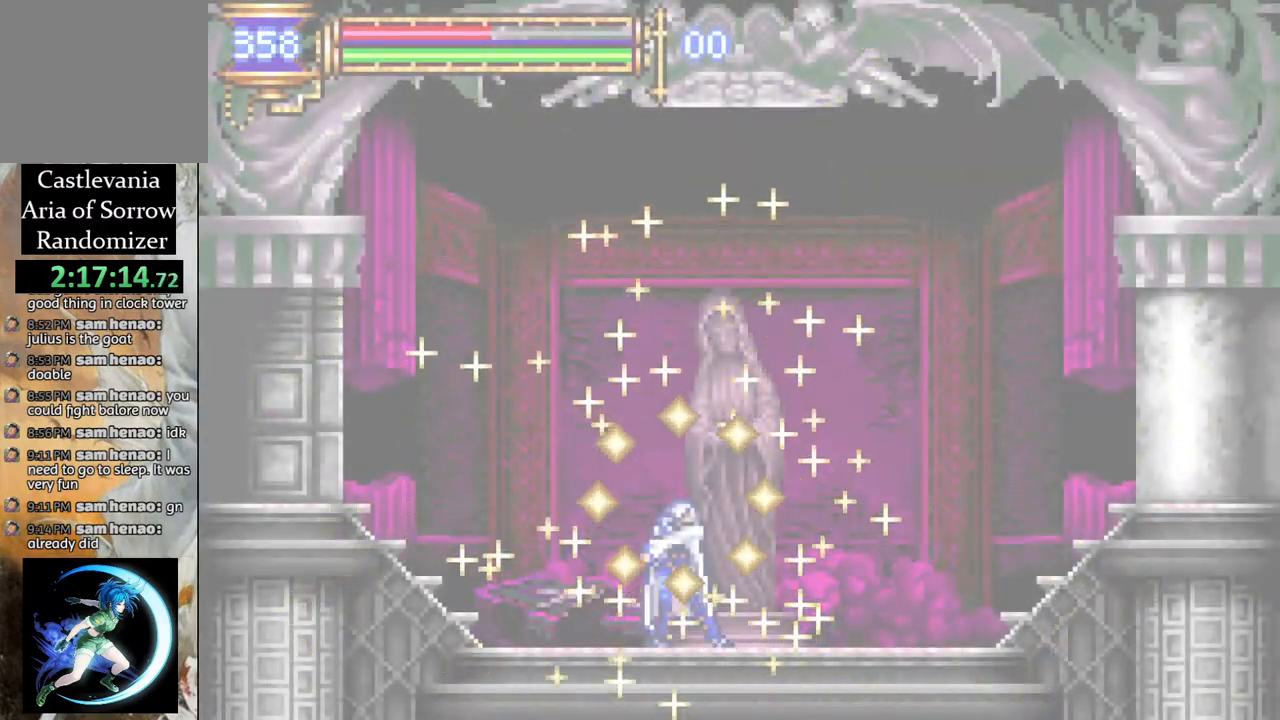
{"buttons": [], "left_stick": "center", "right_stick": "center", "events": []}
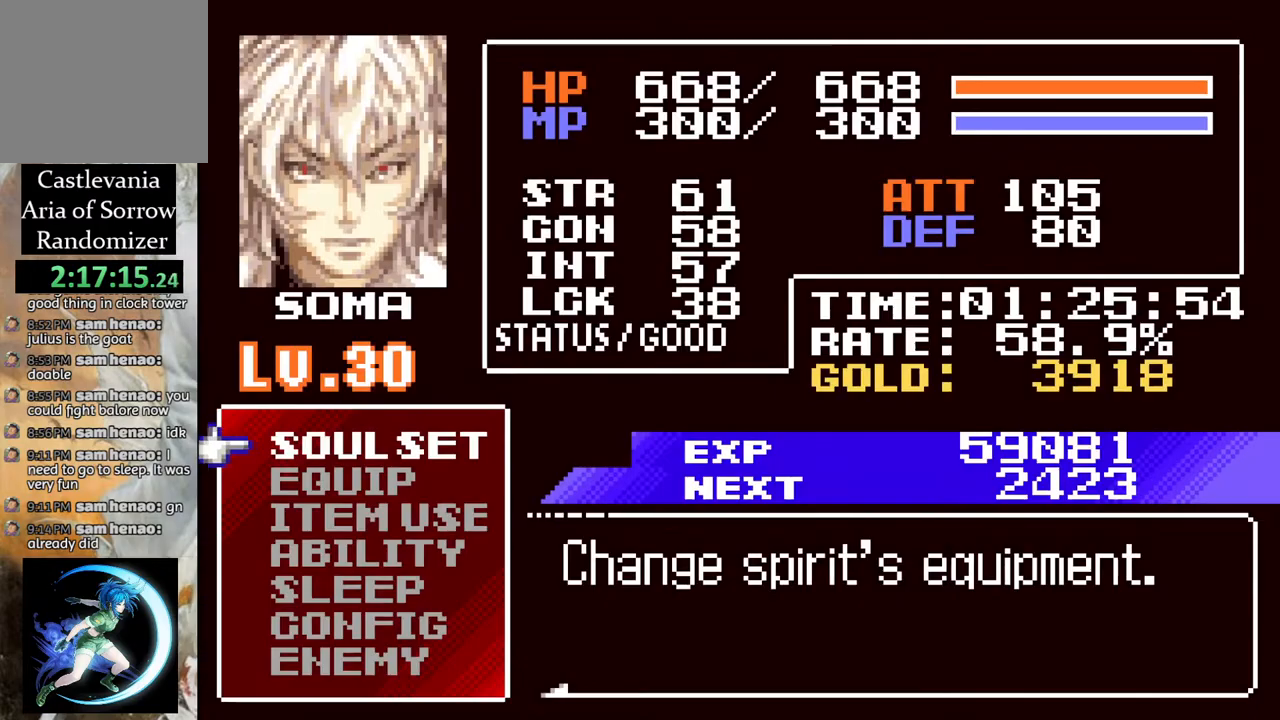
{"buttons": ["R1", "DPAD_LEFT"], "left_stick": "center", "right_stick": "center", "events": [[83, "CIRCLE", "down"], [200, "CIRCLE", "up"], [433, "DPAD_LEFT", "down"], [483, "R1", "down"]]}
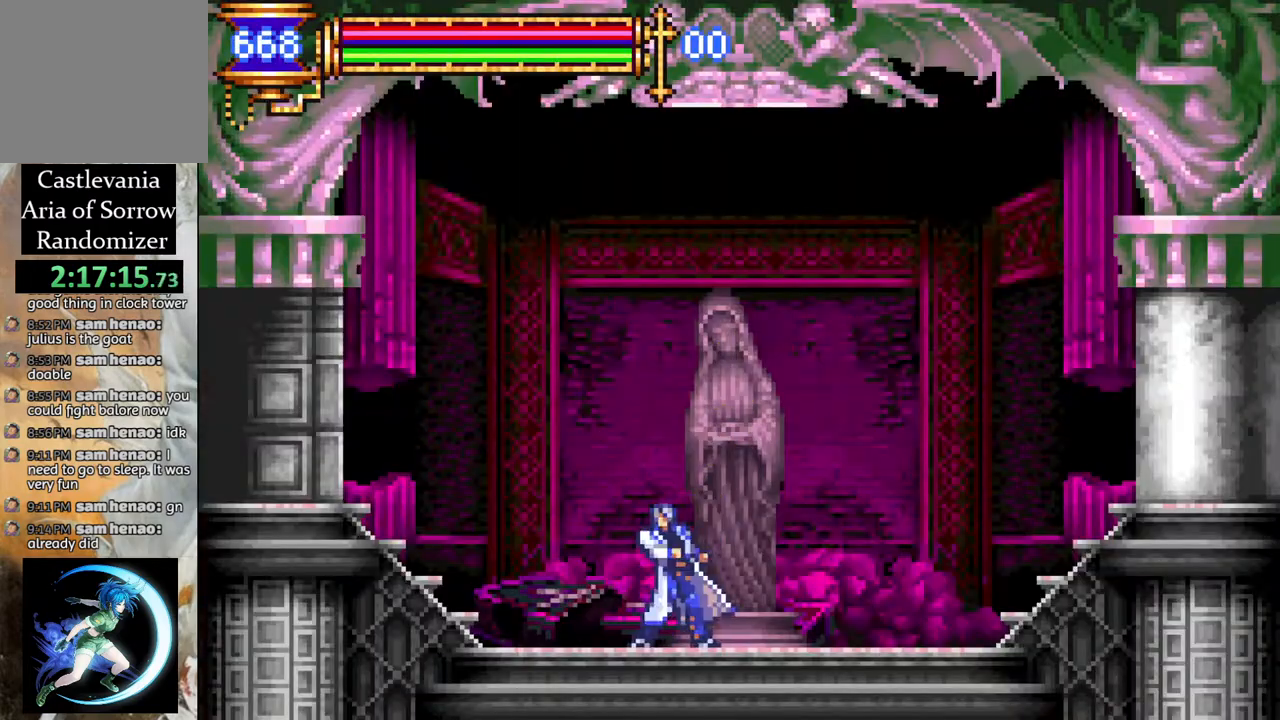
{"buttons": ["R1", "DPAD_LEFT"], "left_stick": "center", "right_stick": "center", "events": []}
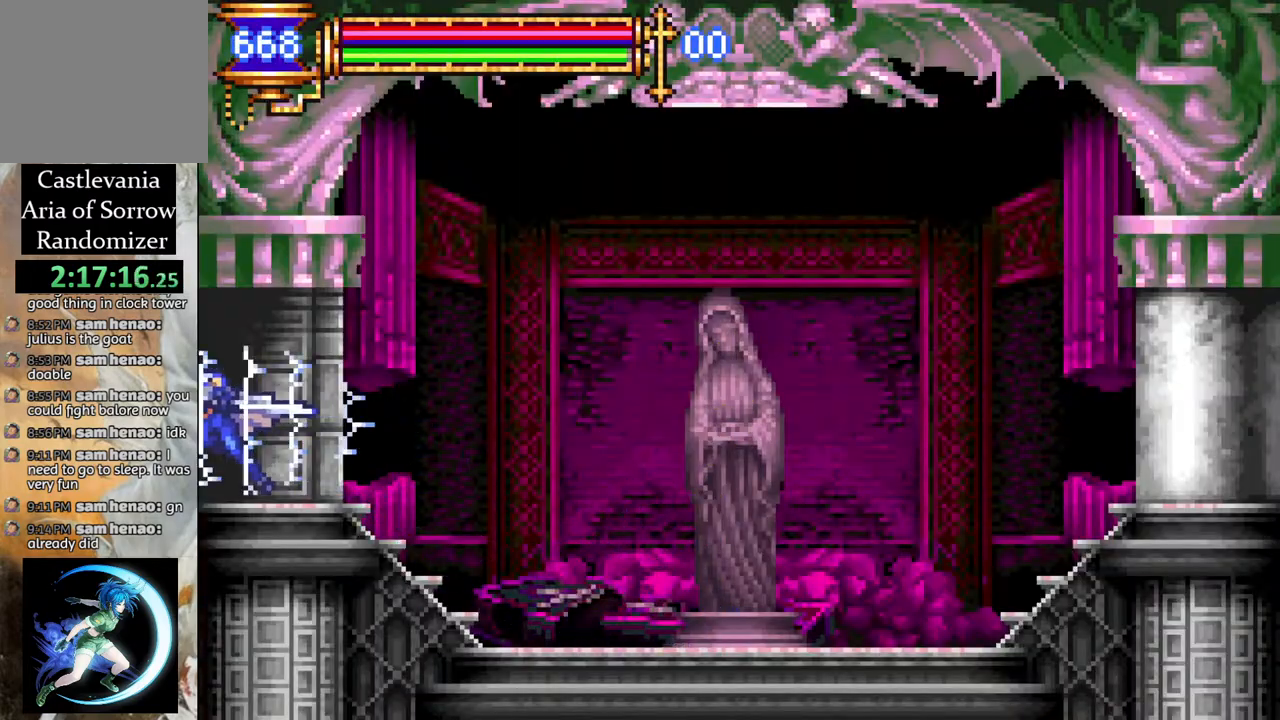
{"buttons": ["DPAD_LEFT"], "left_stick": "center", "right_stick": "center", "events": [[500, "R1", "up"]]}
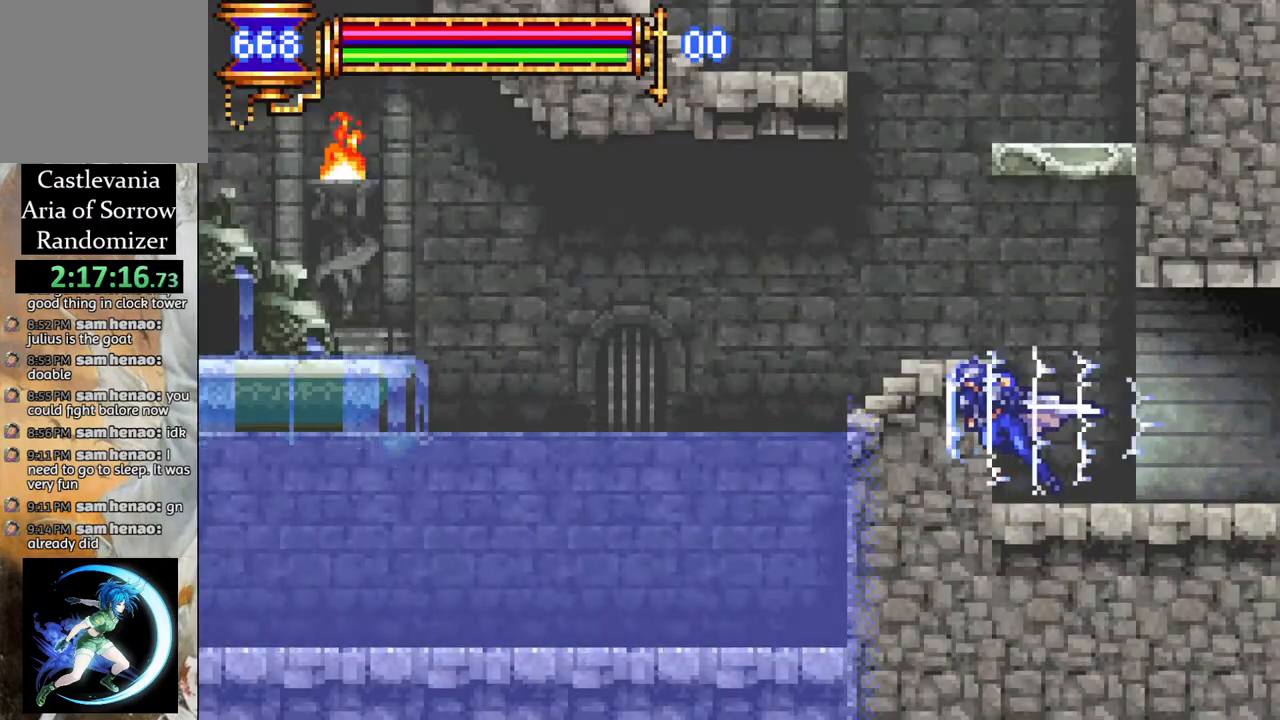
{"buttons": [], "left_stick": "center", "right_stick": "center", "events": [[17, "DPAD_LEFT", "up"], [100, "CROSS", "down"], [233, "CROSS", "up"], [233, "DPAD_LEFT", "down"], [367, "DPAD_LEFT", "up"]]}